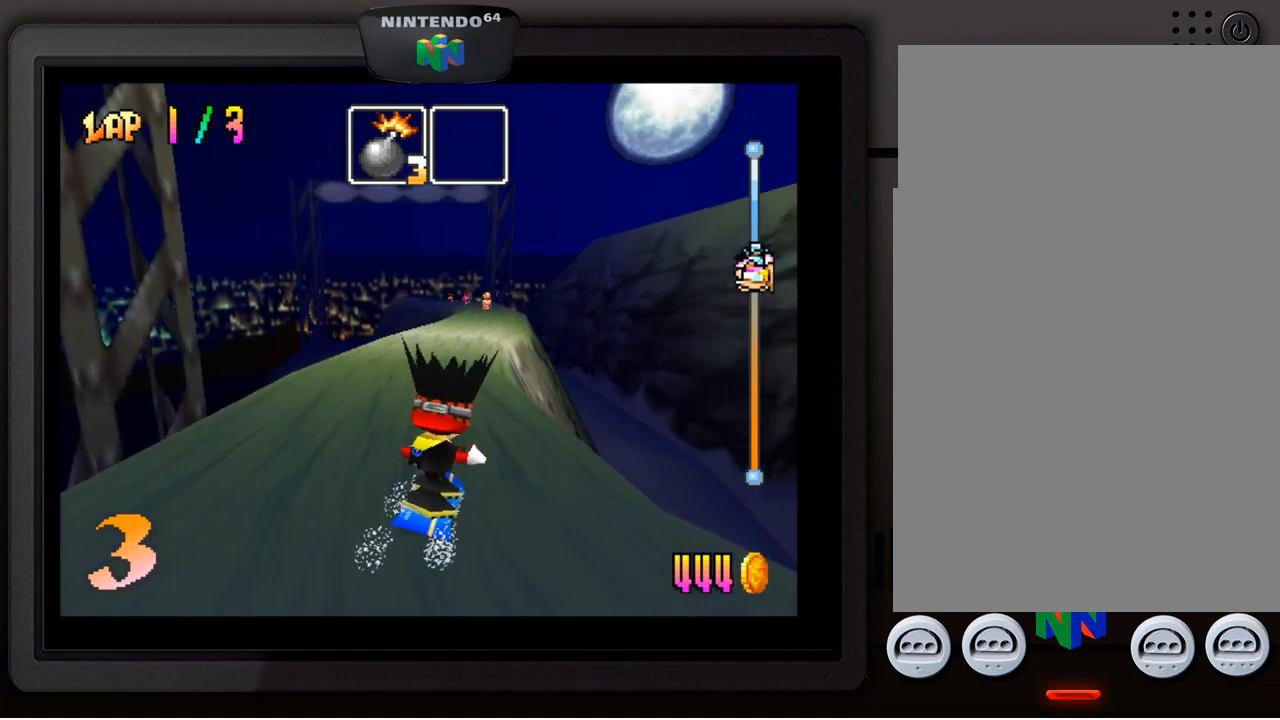
Gameplay with a controller (Nintendo layout); each line is a JSON object with the inputs held at the frame after it. "events" lists button and stick changes between this image and that frame as [ms after this image, input, new state], when the widget could be followed in between. Not read: L3 R3.
{"buttons": [], "left_stick": "center", "events": [[17, "Z", "up"], [117, "left_stick", "down-left"], [267, "left_stick", "left"], [384, "left_stick", "center"]]}
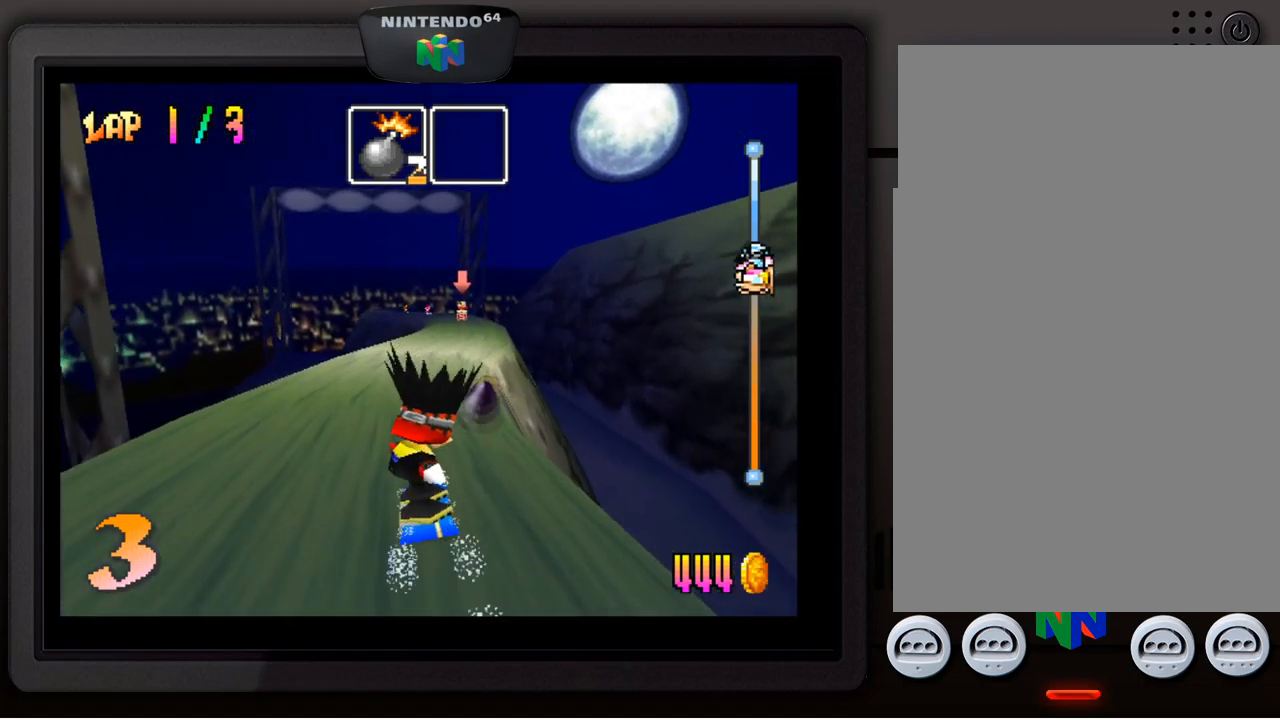
{"buttons": [], "left_stick": "right", "events": [[34, "Z", "down"], [34, "left_stick", "left"], [150, "Z", "up"], [184, "left_stick", "center"], [300, "Z", "down"], [367, "left_stick", "right"], [500, "Z", "up"]]}
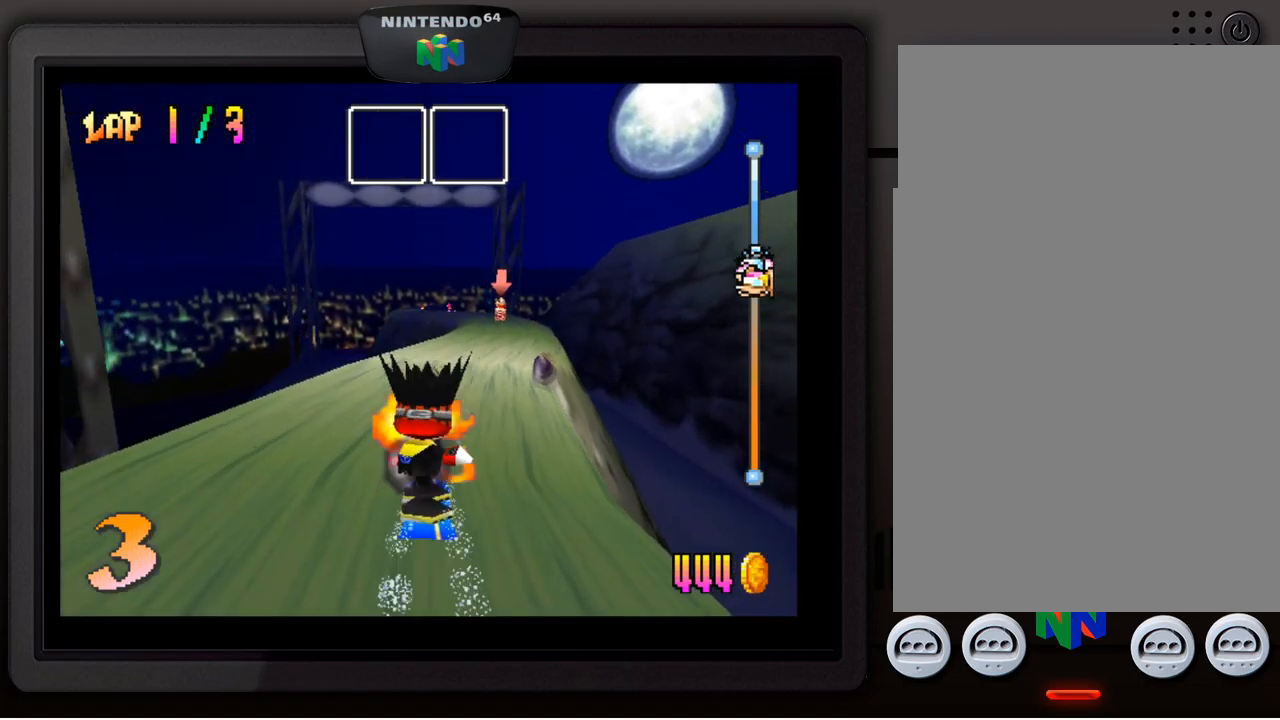
{"buttons": [], "left_stick": "center", "events": [[367, "left_stick", "center"]]}
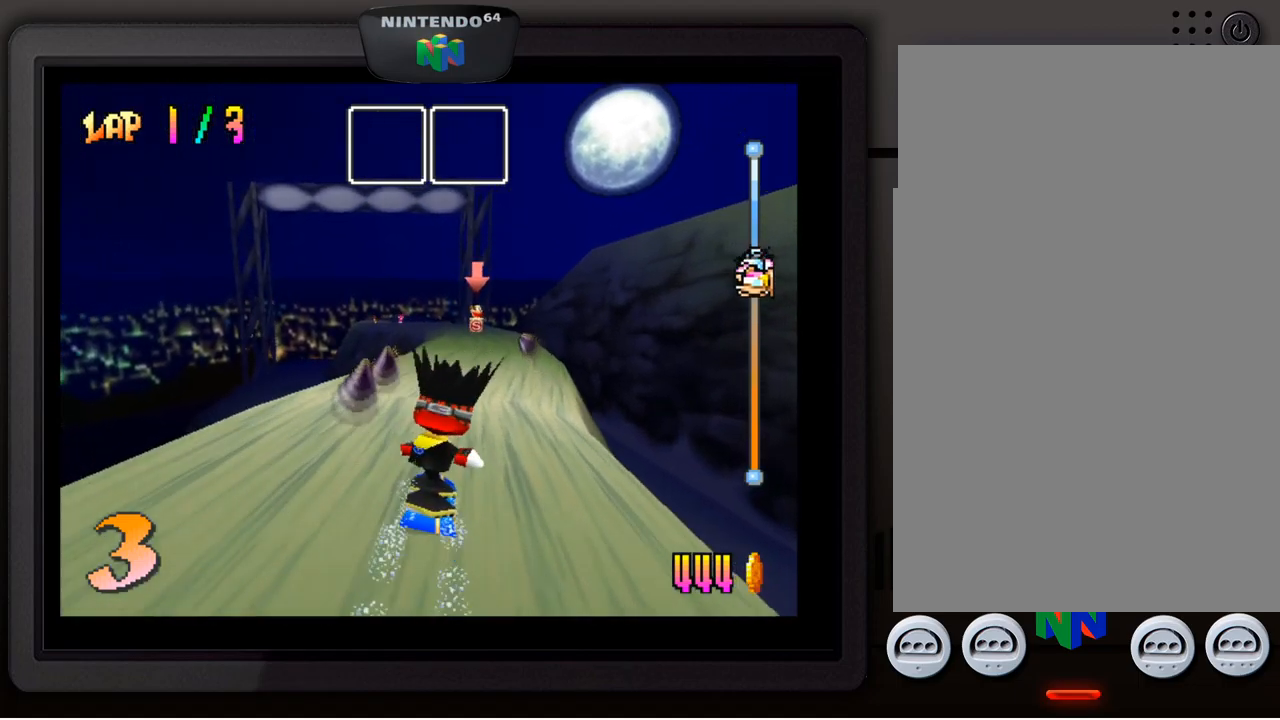
{"buttons": [], "left_stick": "center", "events": [[134, "left_stick", "right"], [350, "left_stick", "center"]]}
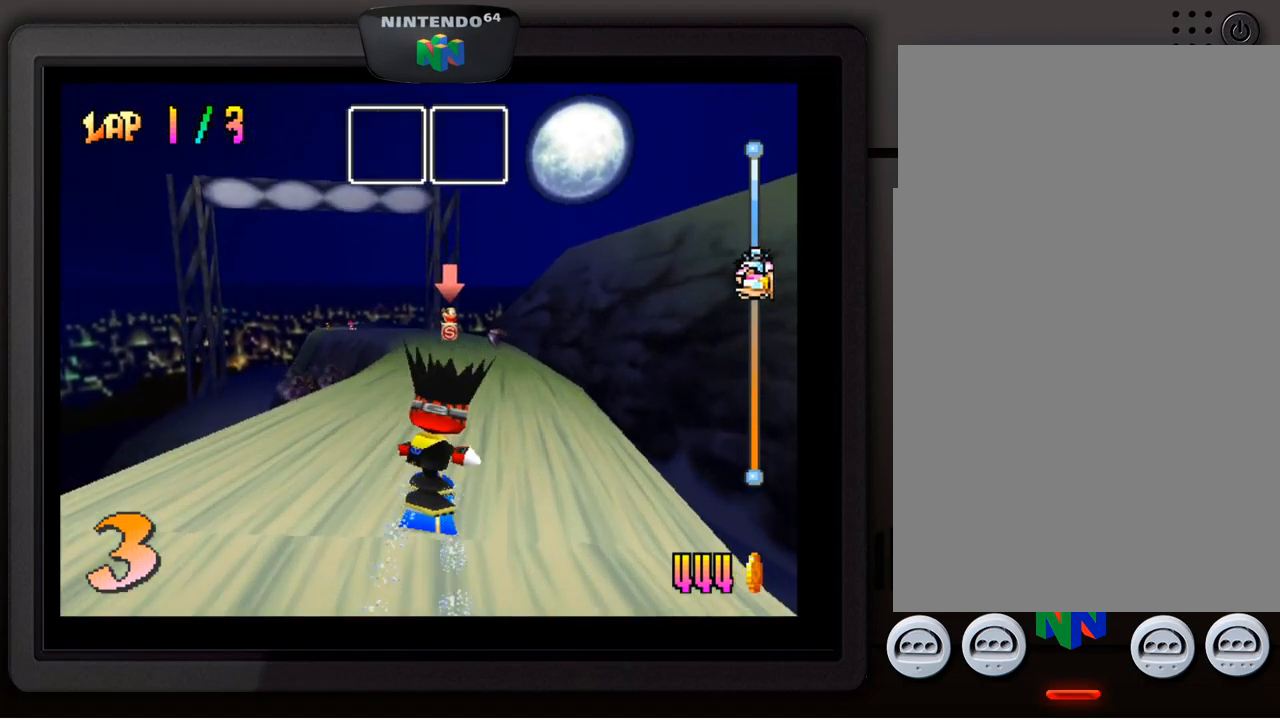
{"buttons": [], "left_stick": "center", "events": []}
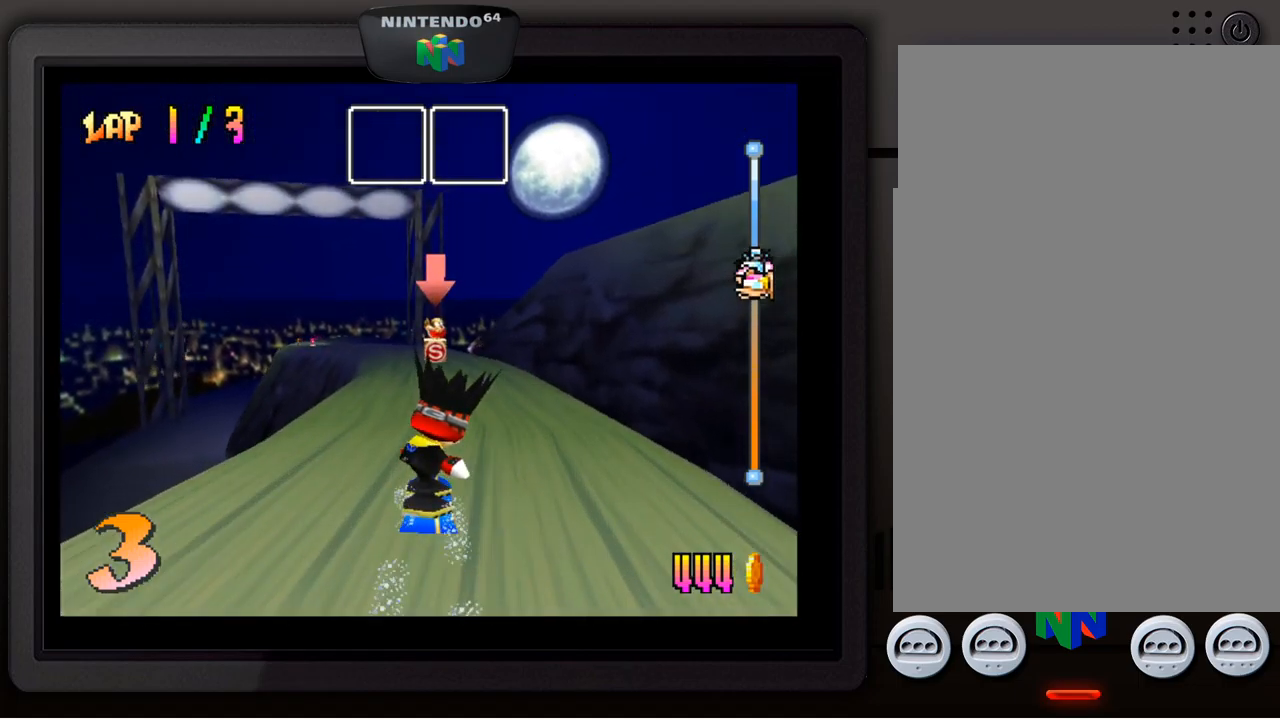
{"buttons": [], "left_stick": "center", "events": [[67, "left_stick", "right"], [200, "left_stick", "center"]]}
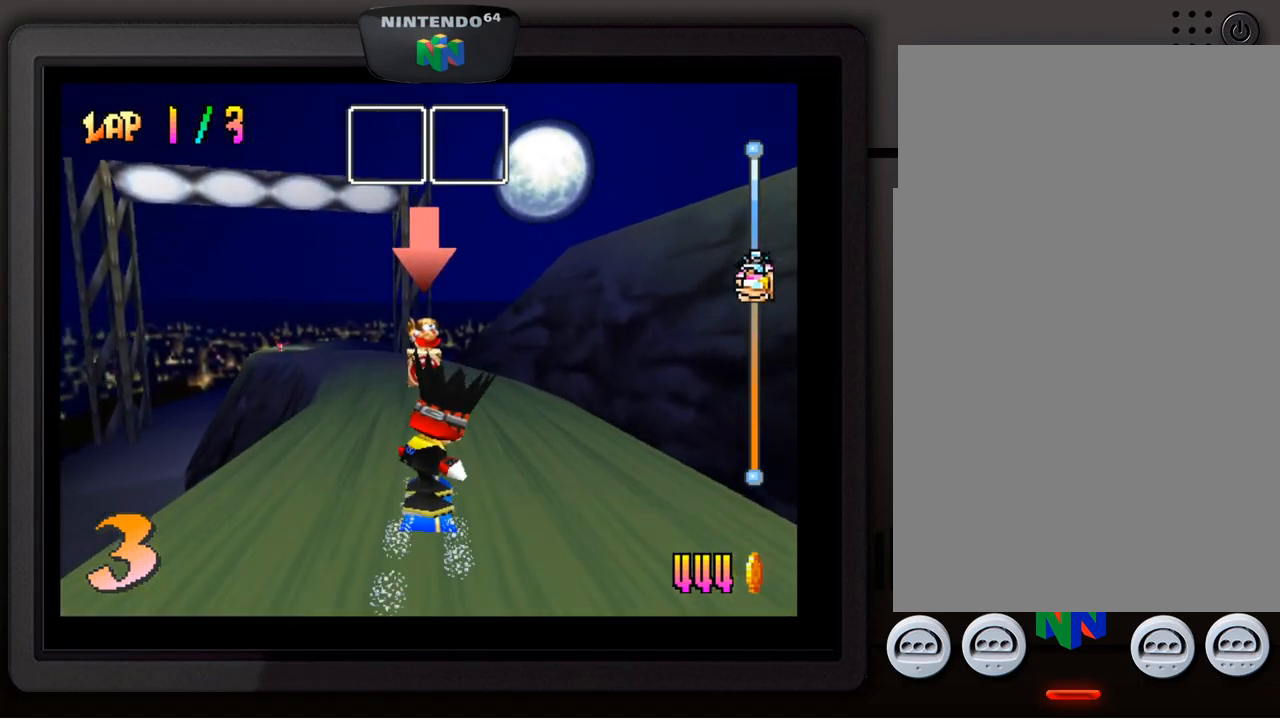
{"buttons": [], "left_stick": "center", "events": [[317, "left_stick", "down-left"], [500, "left_stick", "center"]]}
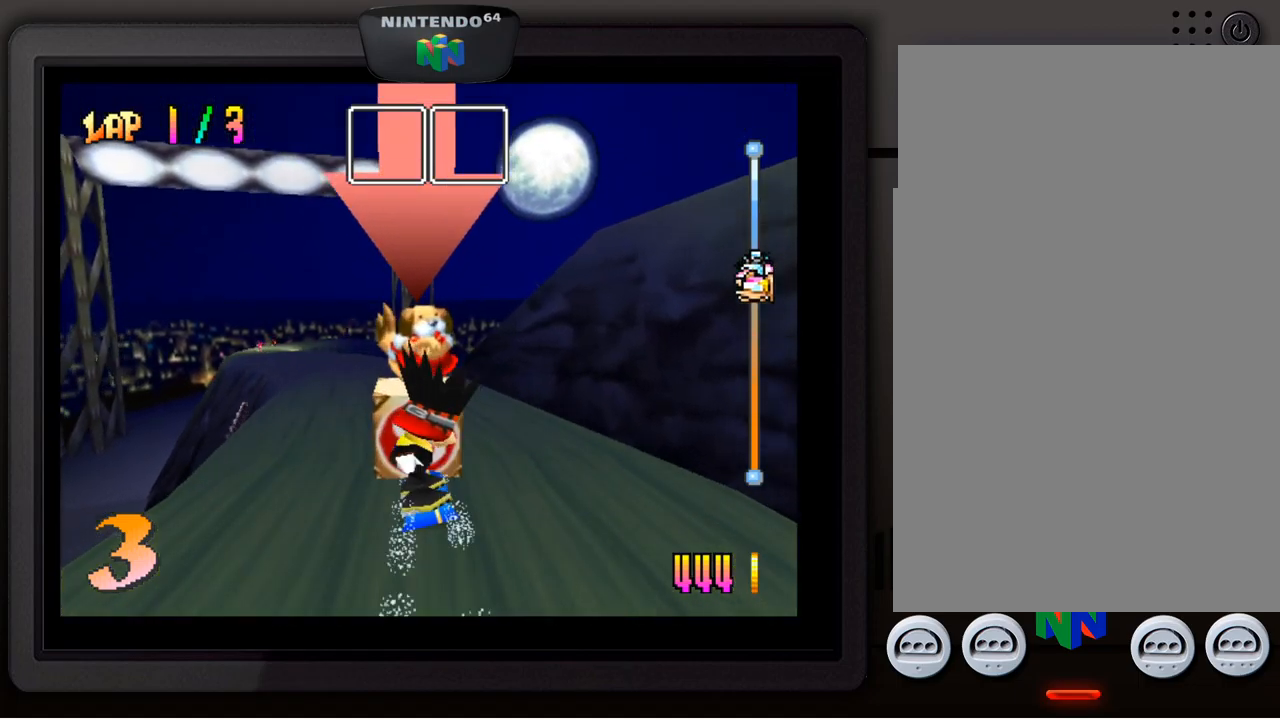
{"buttons": [], "left_stick": "center", "events": [[317, "left_stick", "down-left"], [434, "left_stick", "center"]]}
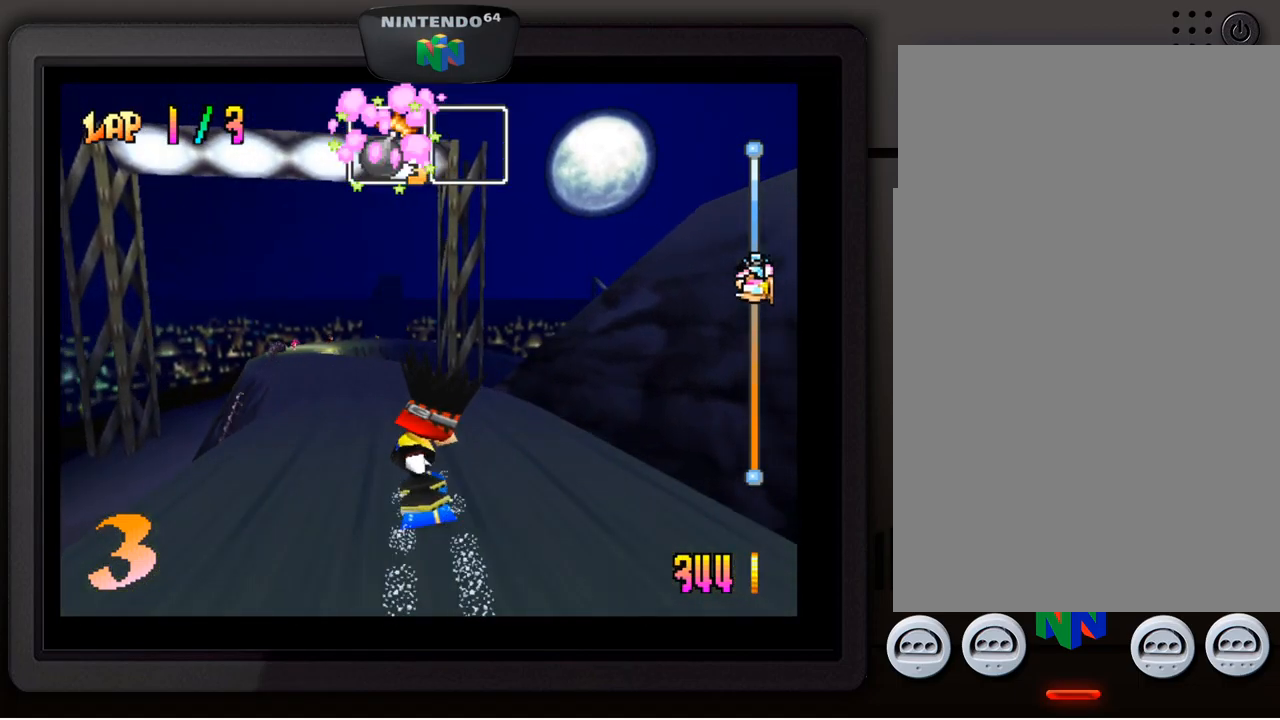
{"buttons": [], "left_stick": "center", "events": [[117, "left_stick", "down-left"], [250, "left_stick", "center"], [384, "left_stick", "down-left"], [500, "left_stick", "center"]]}
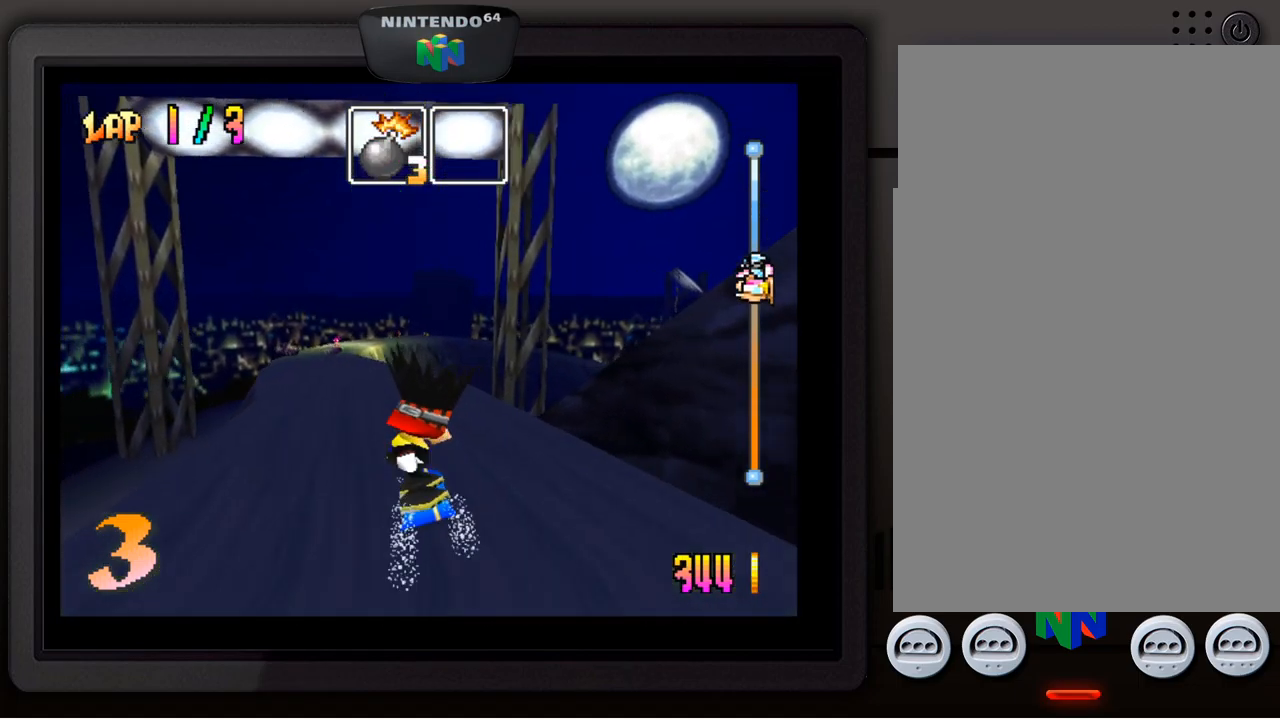
{"buttons": [], "left_stick": "center", "events": [[116, "left_stick", "down-left"], [266, "left_stick", "center"]]}
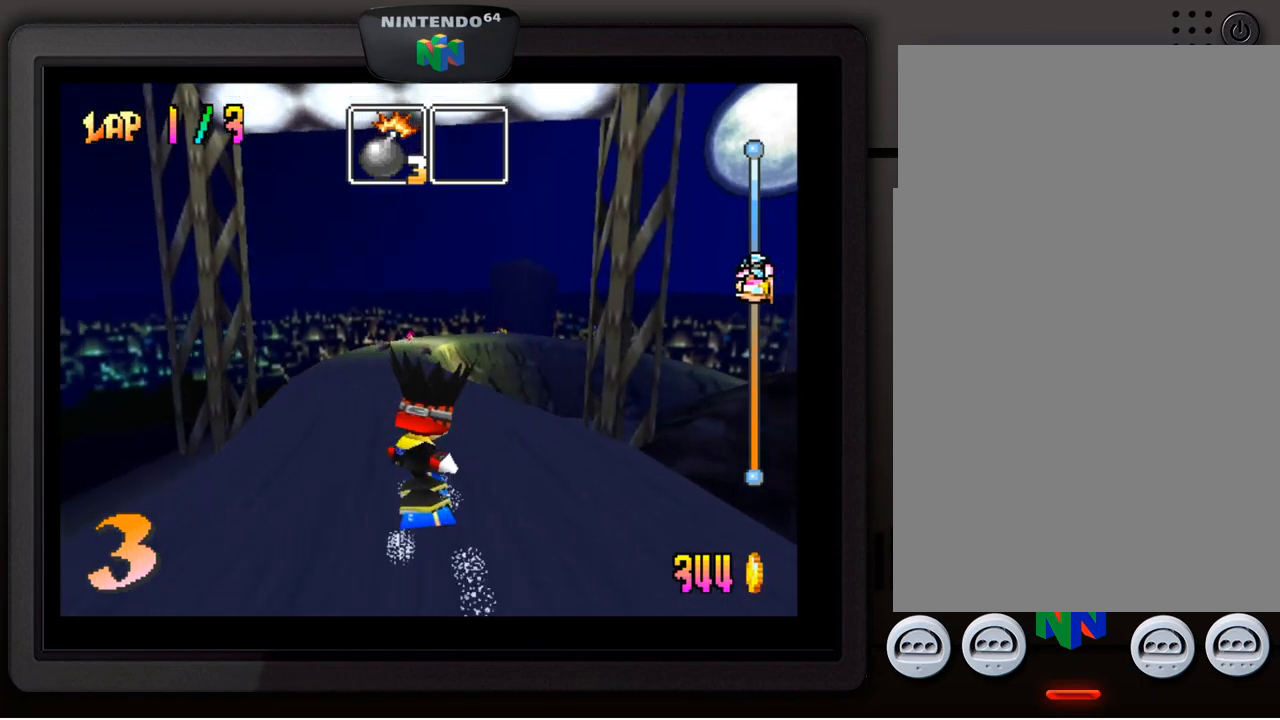
{"buttons": [], "left_stick": "center", "events": []}
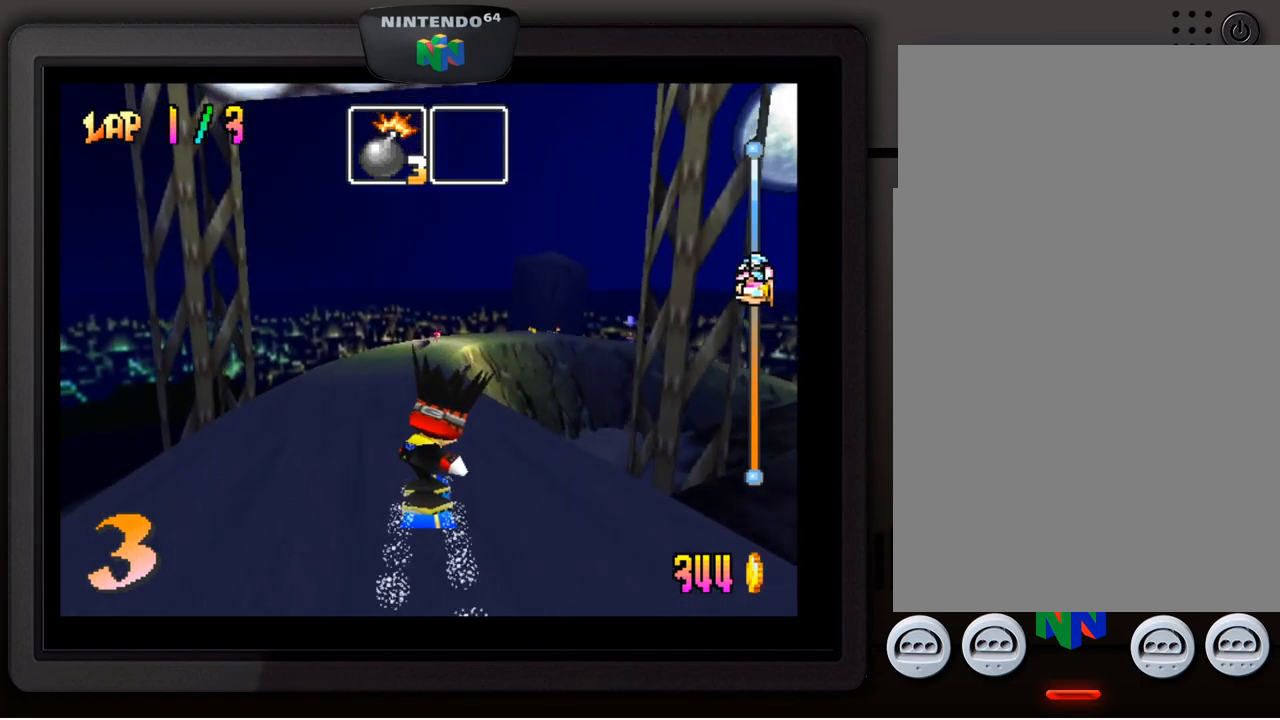
{"buttons": [], "left_stick": "down-left", "events": [[350, "left_stick", "left"], [400, "left_stick", "down-left"]]}
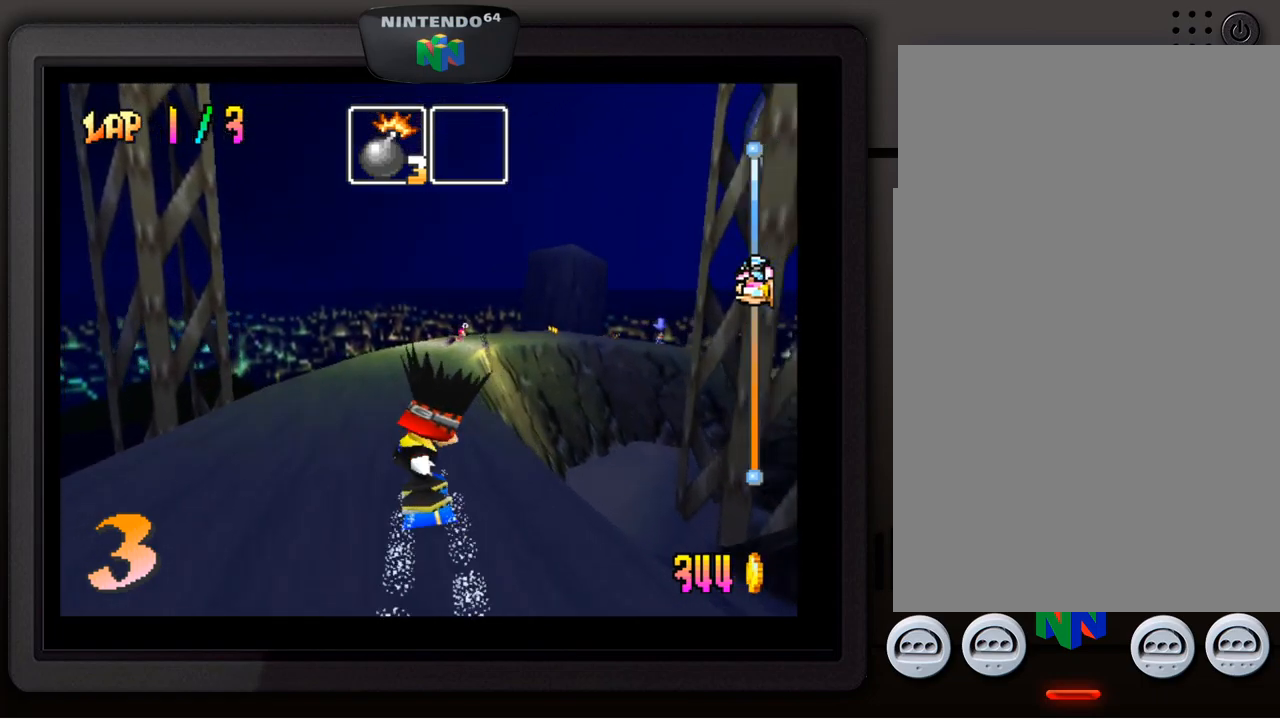
{"buttons": [], "left_stick": "center", "events": [[17, "left_stick", "center"]]}
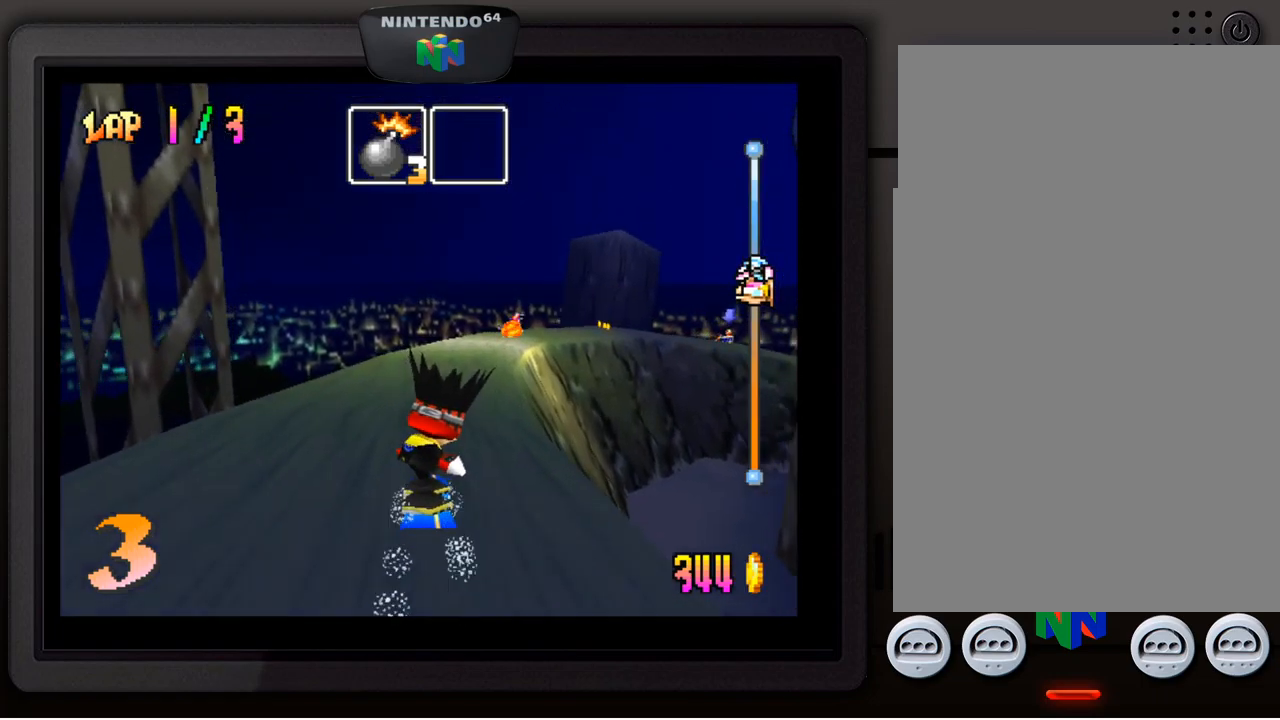
{"buttons": [], "left_stick": "center", "events": [[100, "left_stick", "right"], [234, "left_stick", "center"]]}
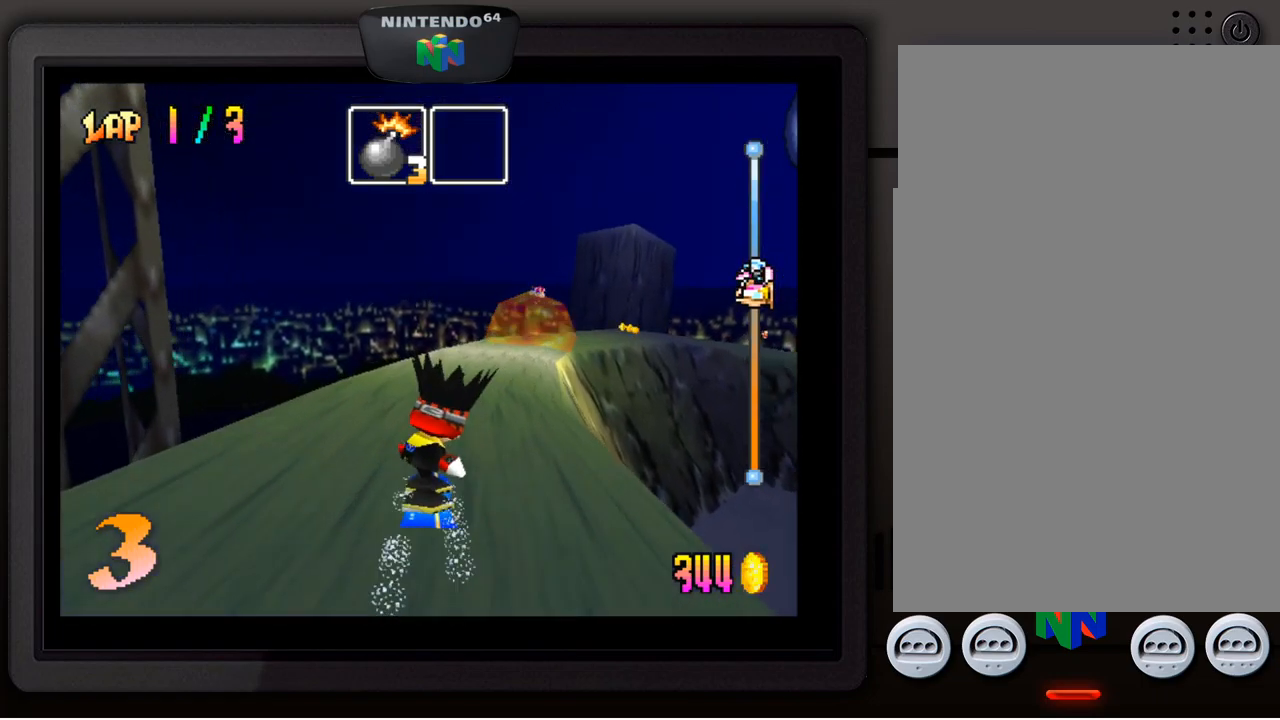
{"buttons": [], "left_stick": "center", "events": [[100, "left_stick", "right"], [300, "left_stick", "center"]]}
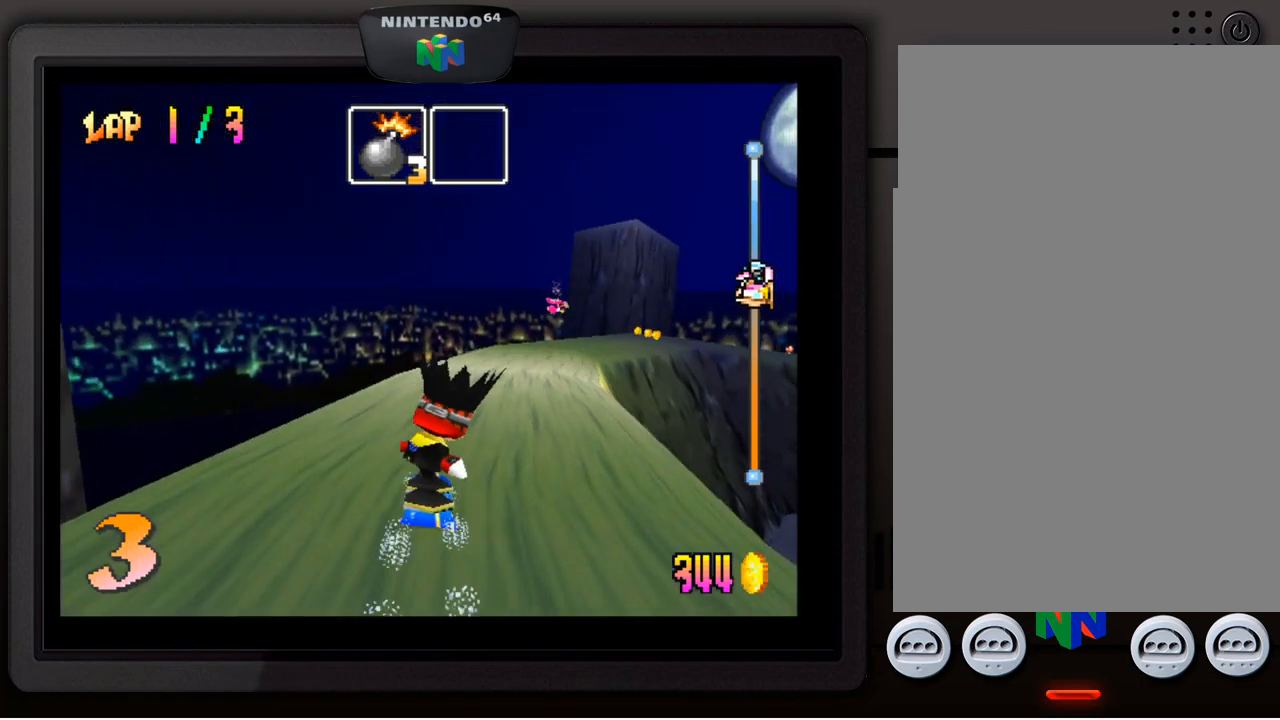
{"buttons": [], "left_stick": "center", "events": [[67, "left_stick", "right"], [234, "left_stick", "down-right"], [500, "left_stick", "center"]]}
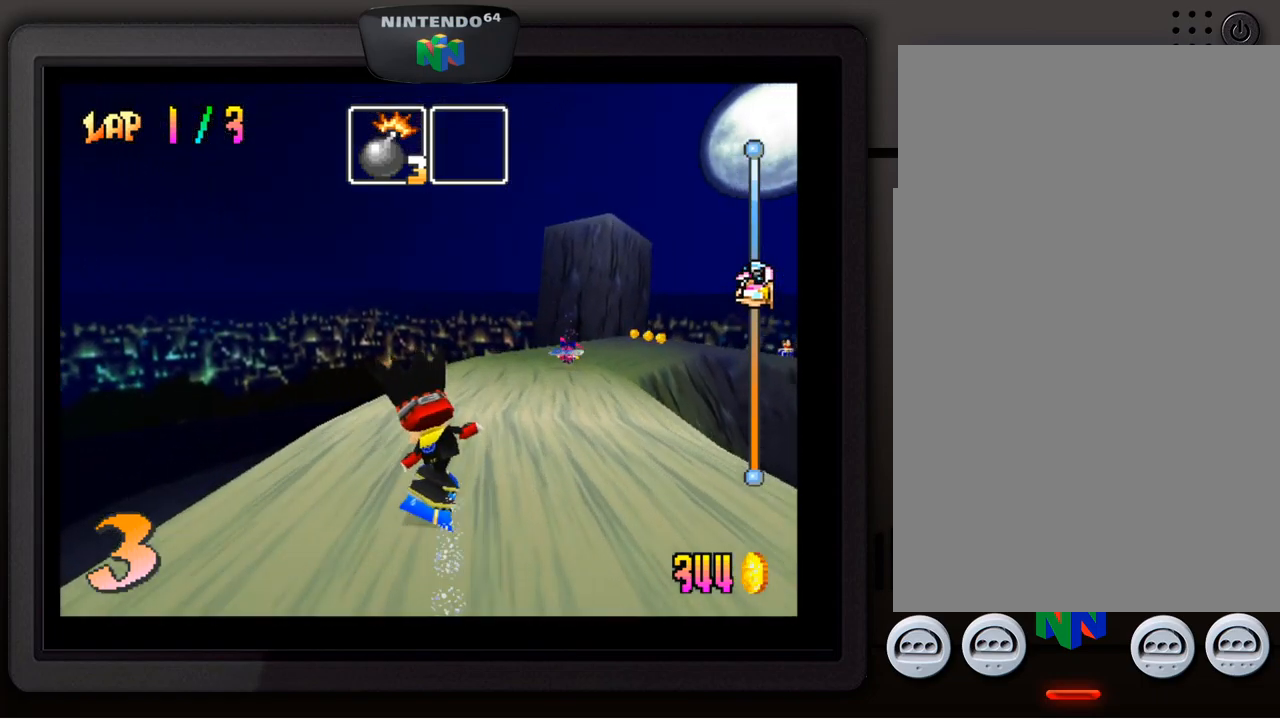
{"buttons": [], "left_stick": "center", "events": [[134, "left_stick", "right"], [184, "left_stick", "down-right"], [484, "left_stick", "center"]]}
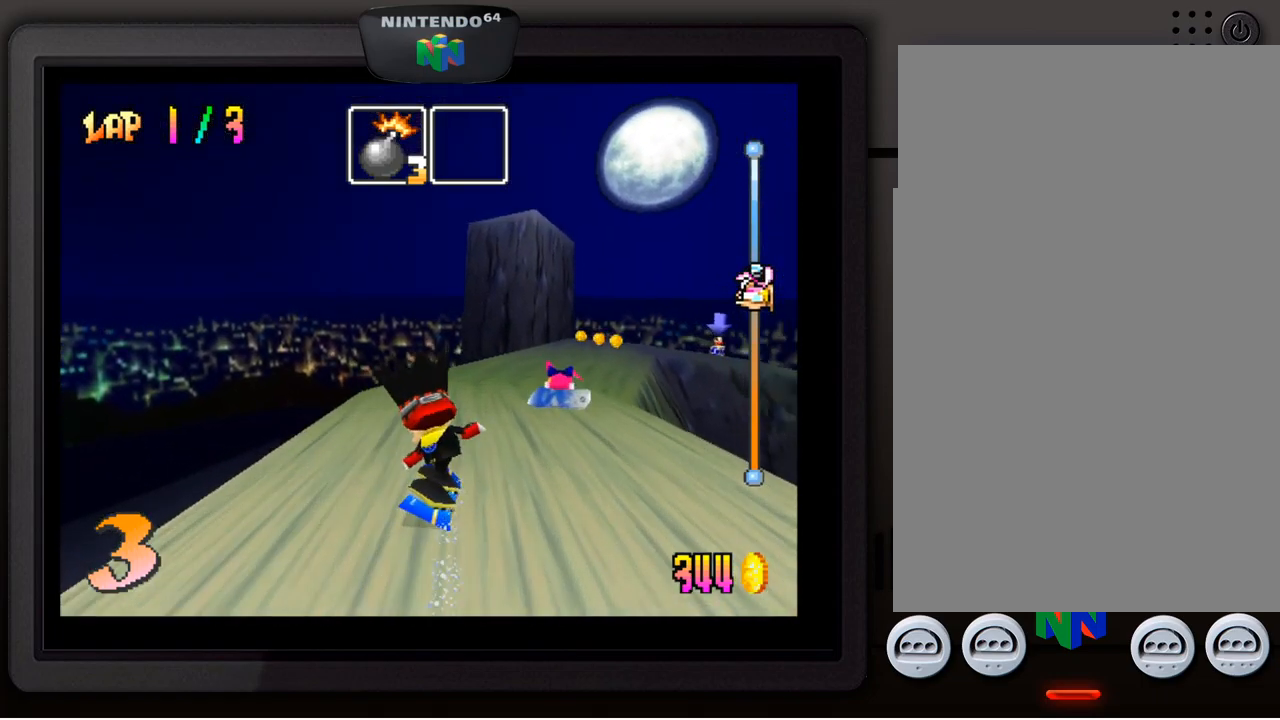
{"buttons": [], "left_stick": "center", "events": [[67, "left_stick", "down-right"], [434, "left_stick", "center"]]}
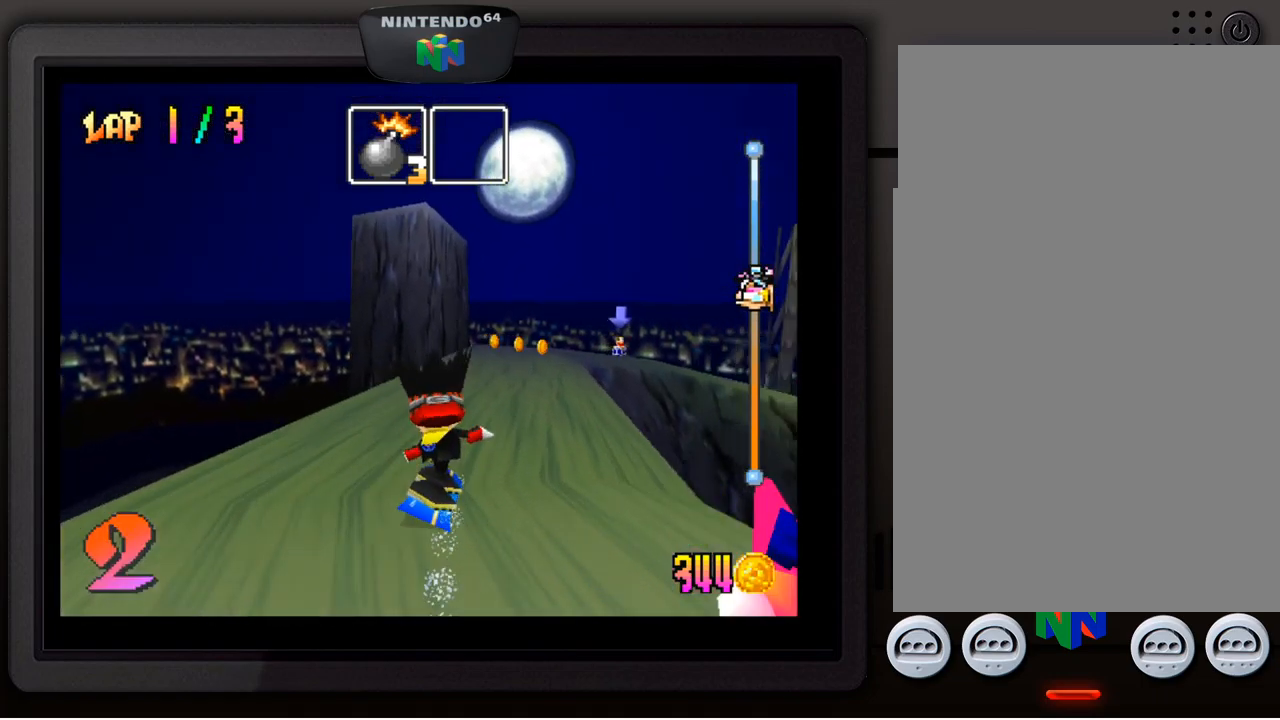
{"buttons": [], "left_stick": "center", "events": []}
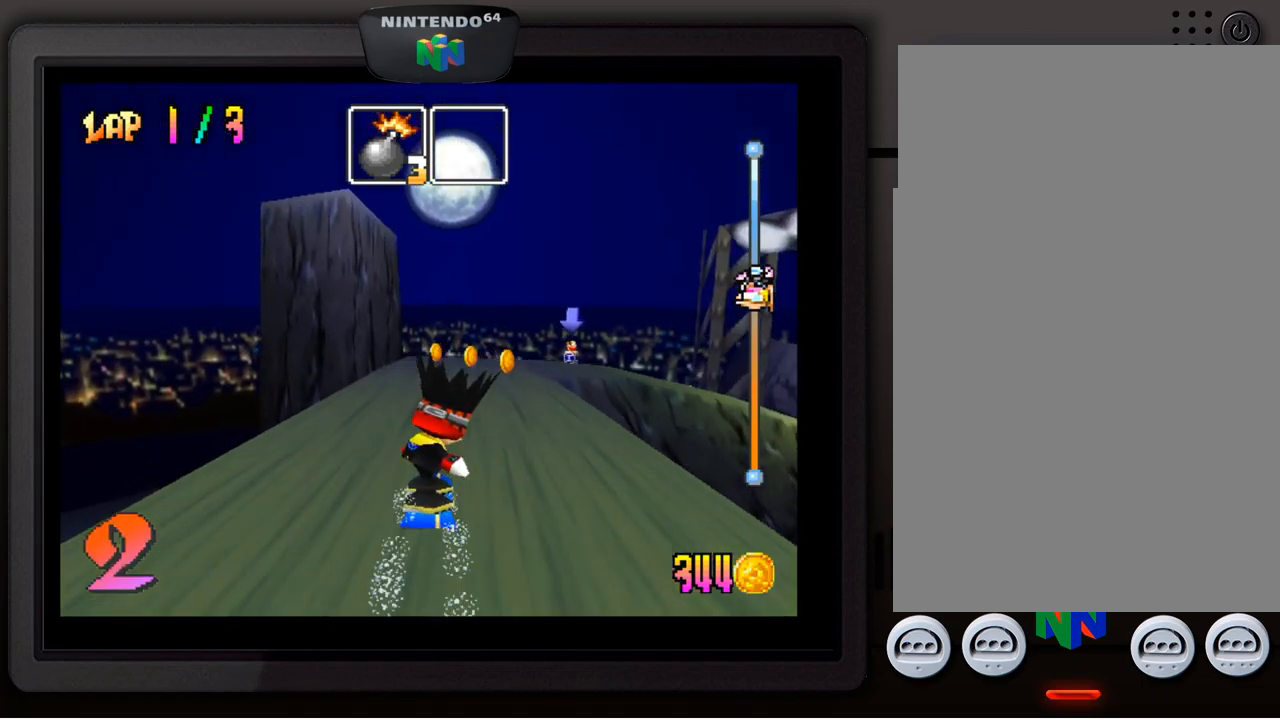
{"buttons": [], "left_stick": "center", "events": [[34, "left_stick", "right"], [84, "left_stick", "down-right"], [251, "left_stick", "center"]]}
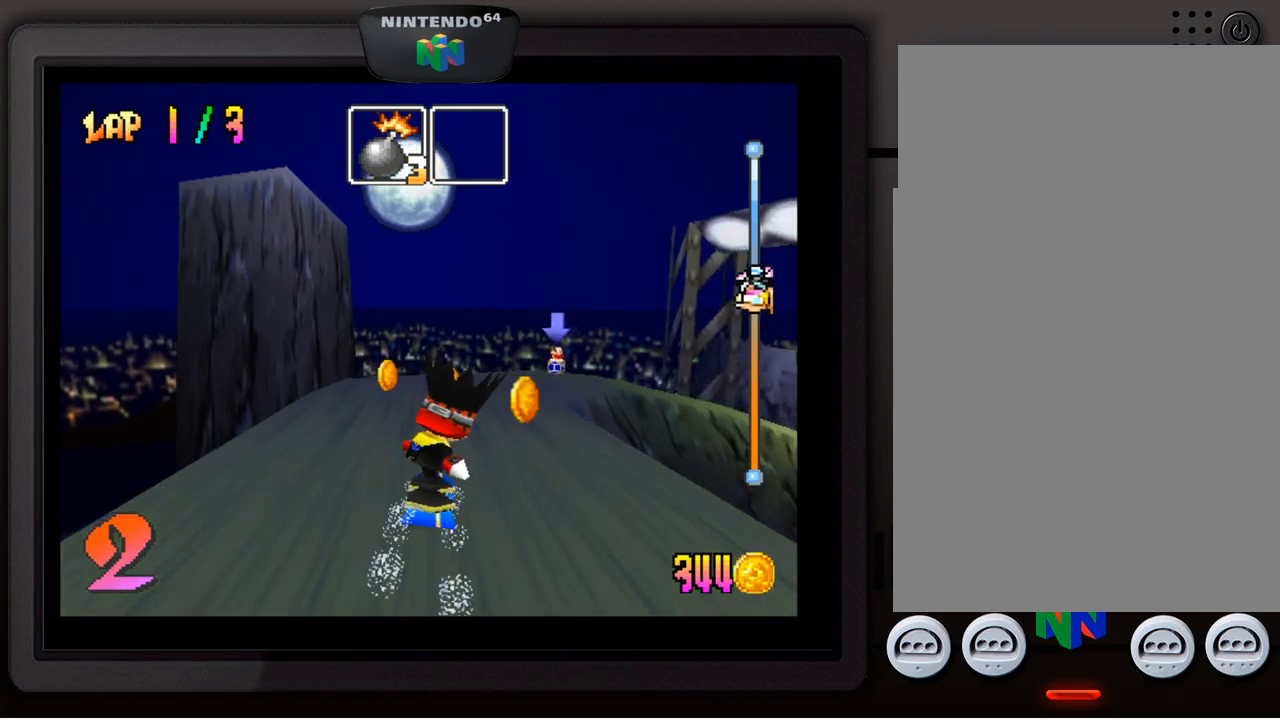
{"buttons": [], "left_stick": "center", "events": [[83, "left_stick", "down-right"], [333, "left_stick", "center"]]}
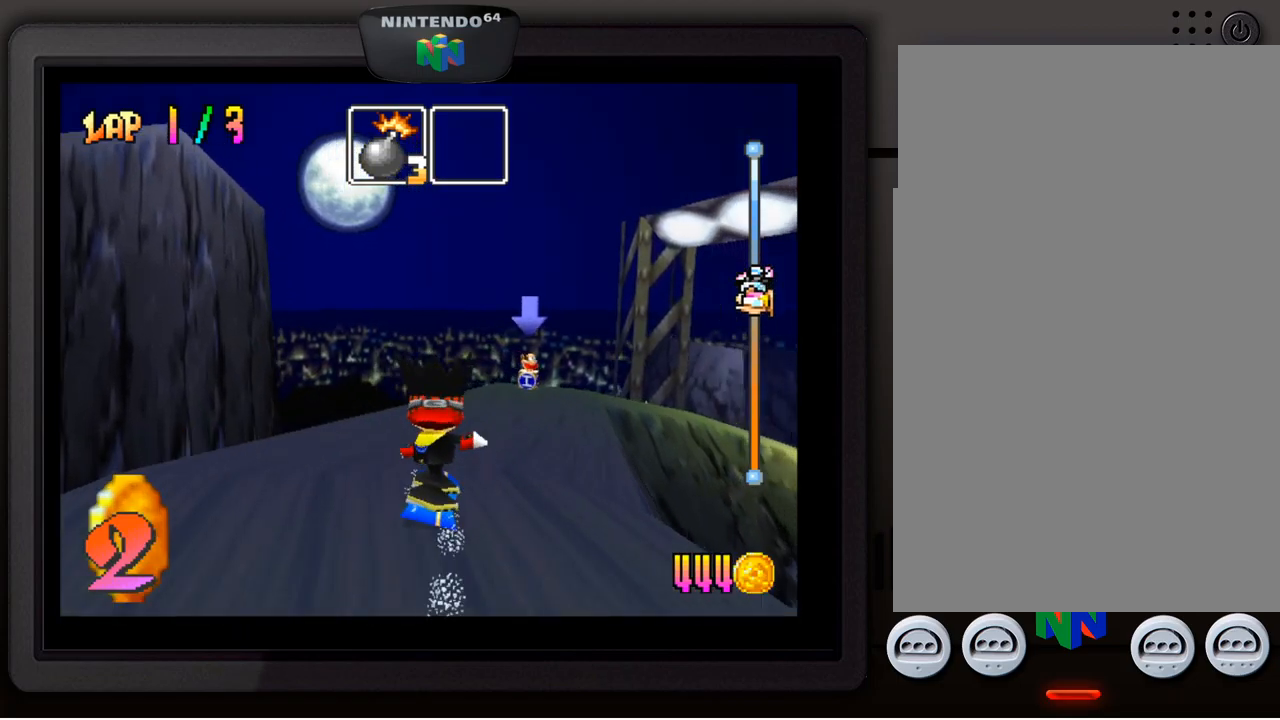
{"buttons": [], "left_stick": "center", "events": [[100, "left_stick", "down-right"], [367, "left_stick", "center"]]}
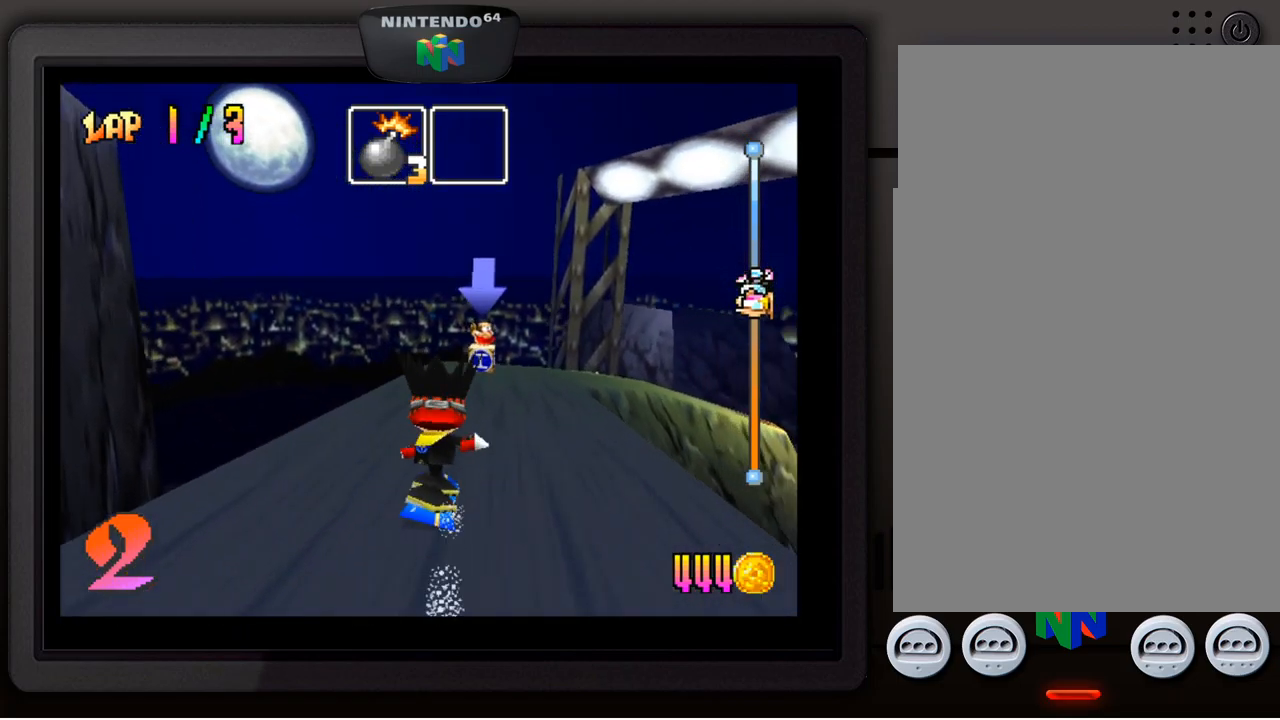
{"buttons": [], "left_stick": "center", "events": [[283, "left_stick", "down-right"], [450, "left_stick", "center"]]}
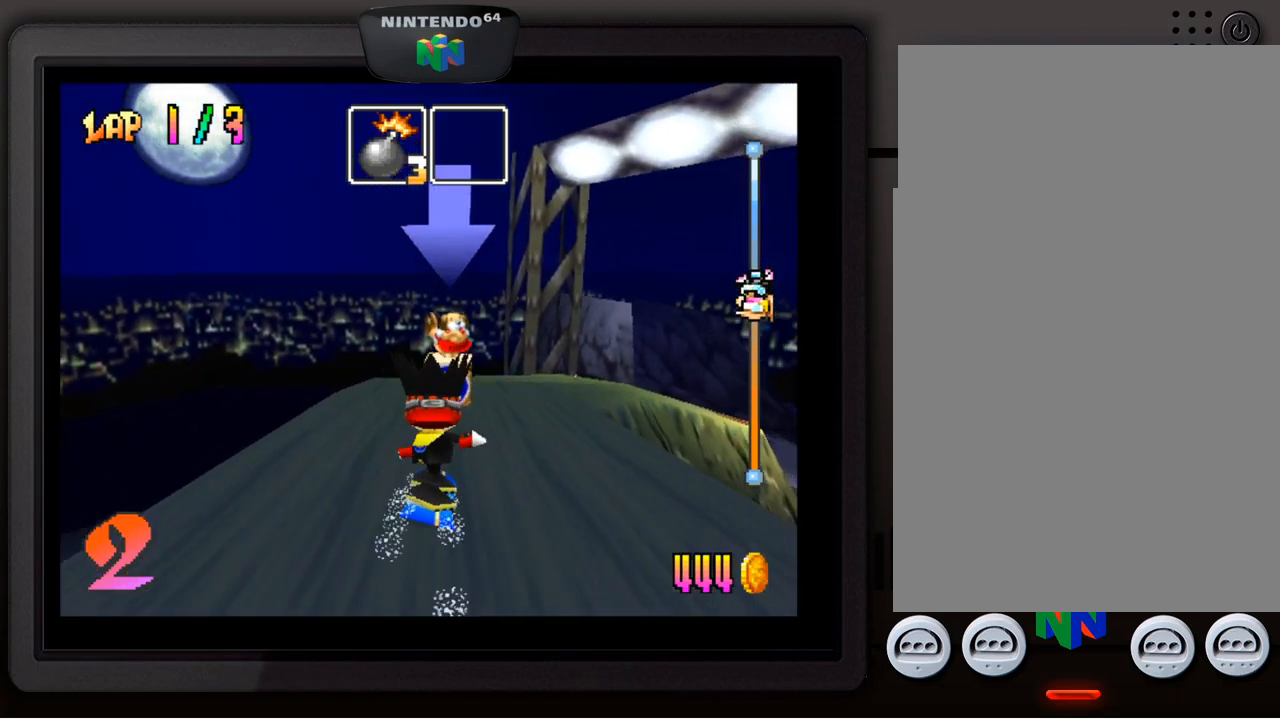
{"buttons": [], "left_stick": "center", "events": [[167, "left_stick", "down-right"], [483, "left_stick", "center"]]}
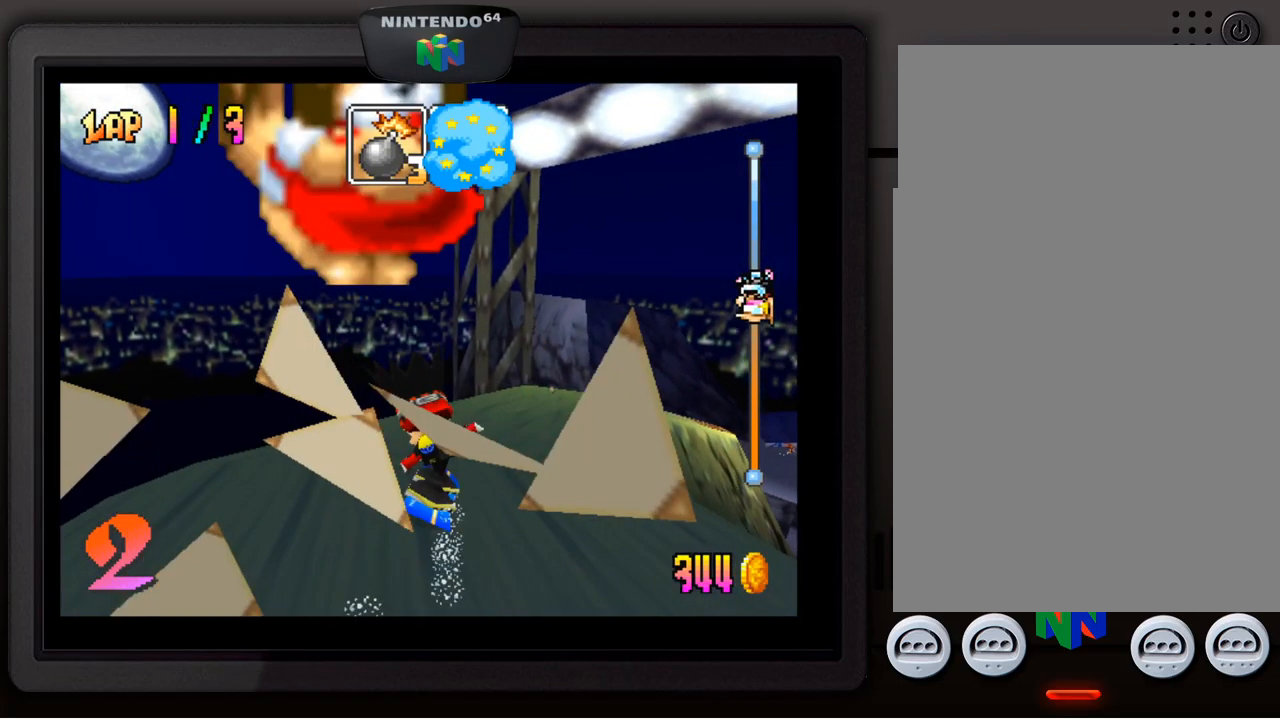
{"buttons": [], "left_stick": "down-right", "events": [[317, "left_stick", "down-right"]]}
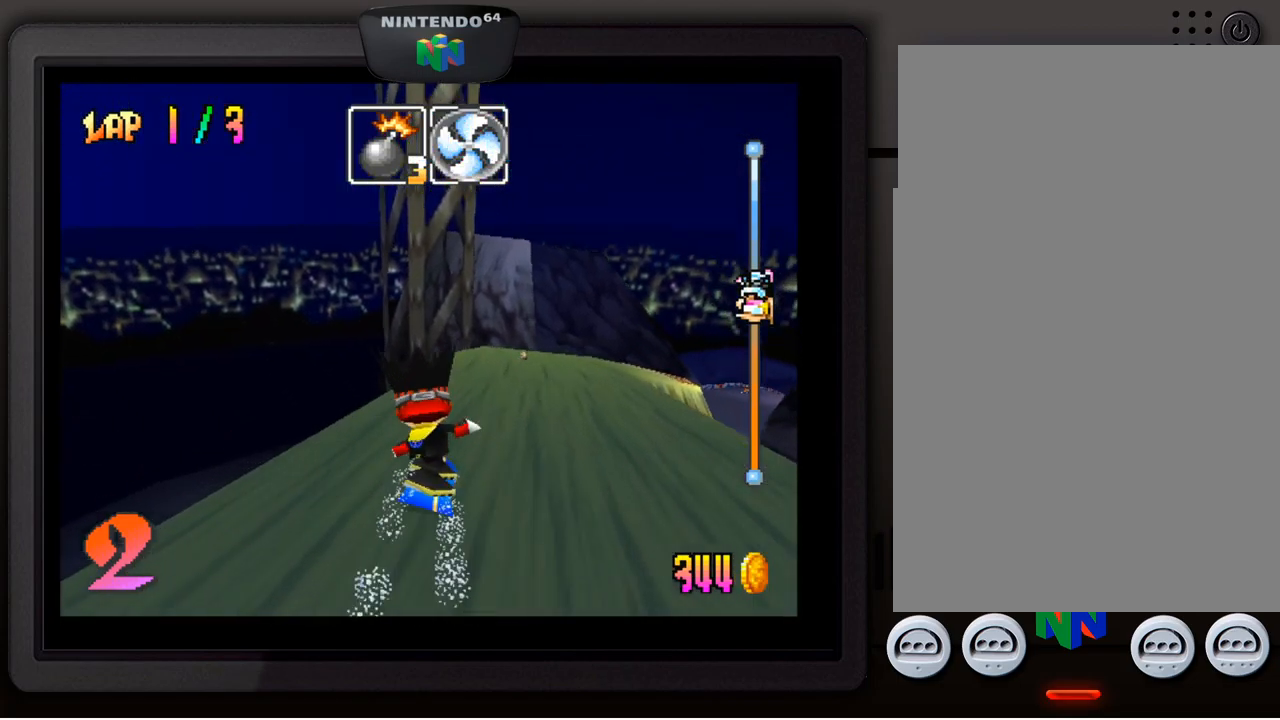
{"buttons": [], "left_stick": "center", "events": [[17, "left_stick", "center"], [150, "left_stick", "down-right"], [367, "left_stick", "center"]]}
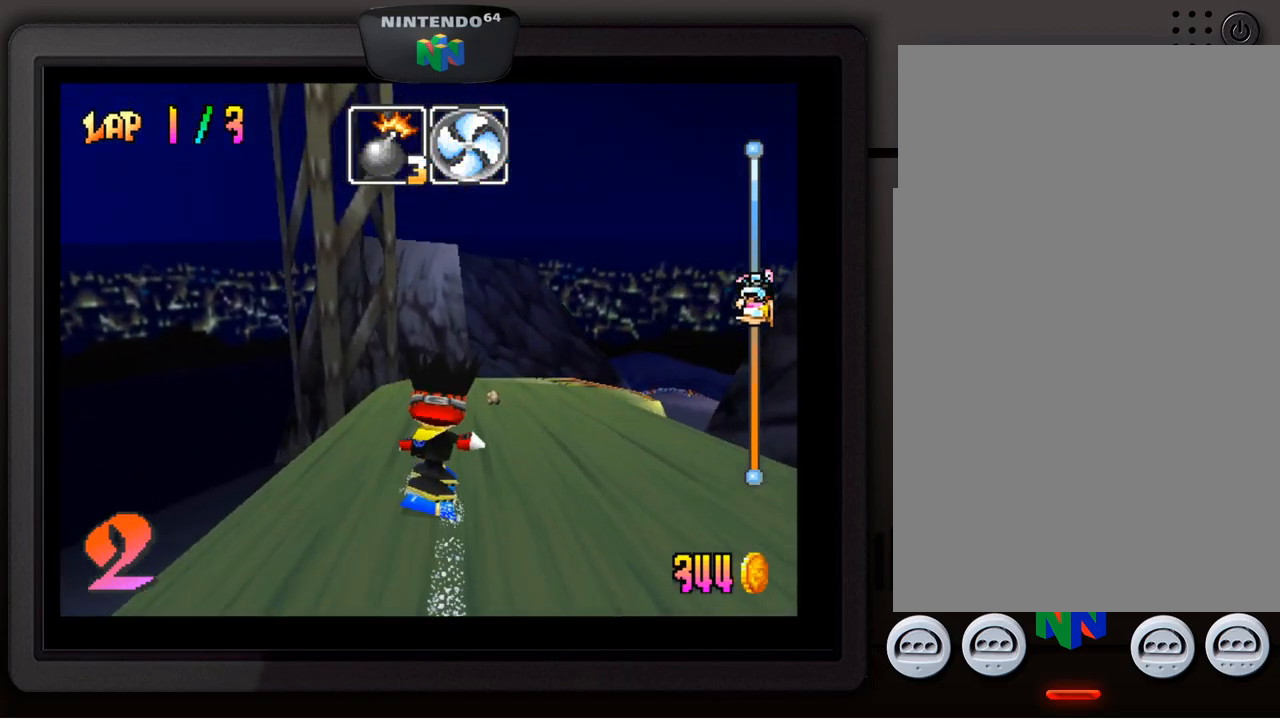
{"buttons": [], "left_stick": "down-right", "events": [[67, "left_stick", "down-right"]]}
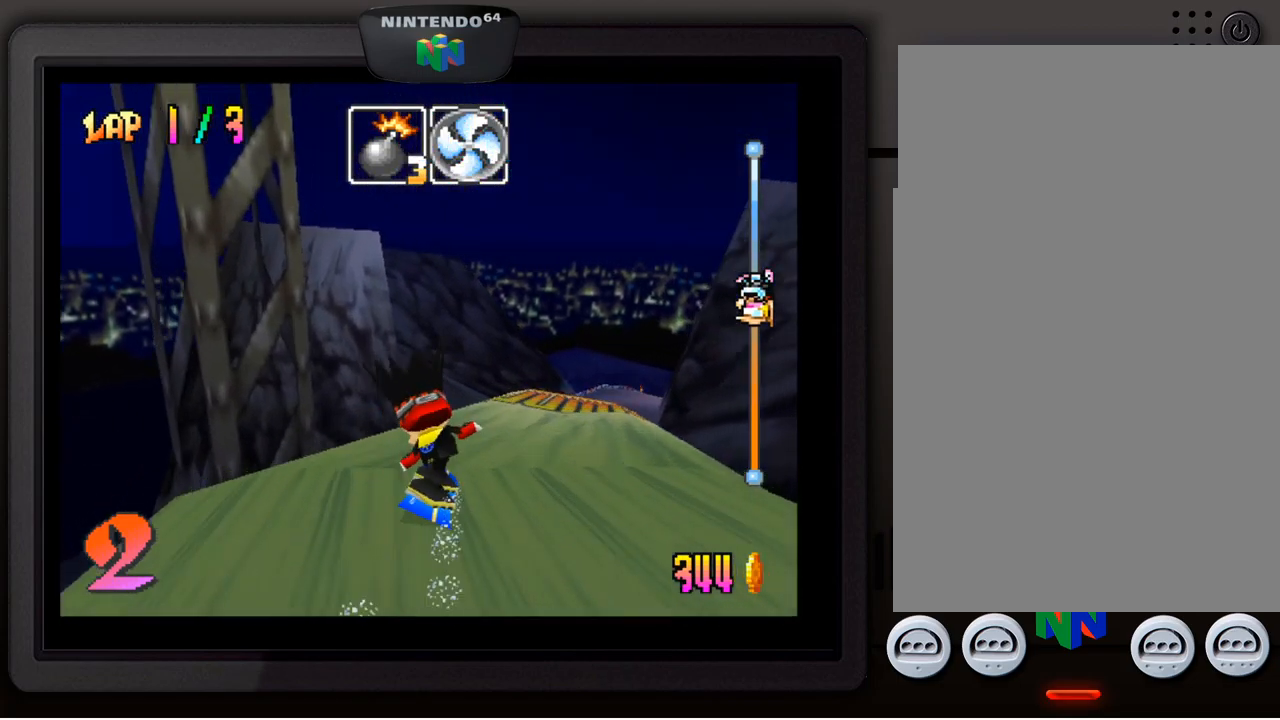
{"buttons": [], "left_stick": "center", "events": [[467, "left_stick", "center"]]}
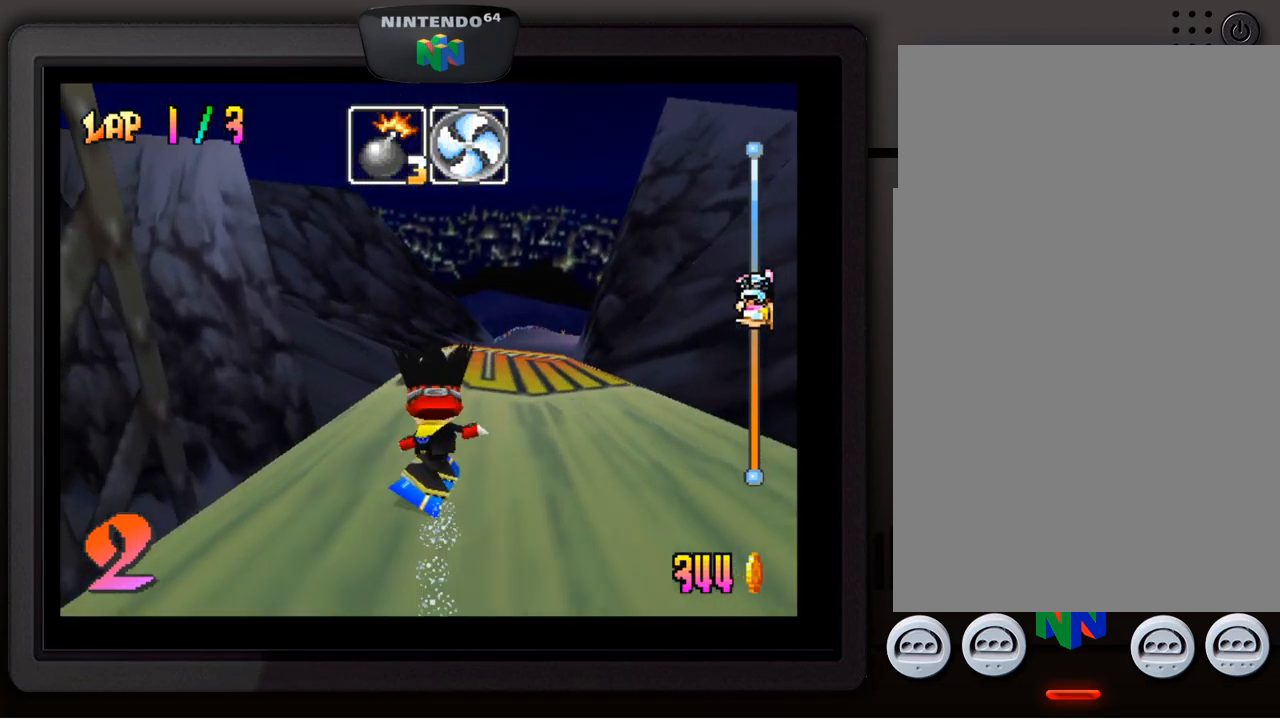
{"buttons": [], "left_stick": "center", "events": [[67, "B", "down"], [183, "B", "up"], [200, "left_stick", "right"], [267, "left_stick", "down-right"], [400, "left_stick", "center"]]}
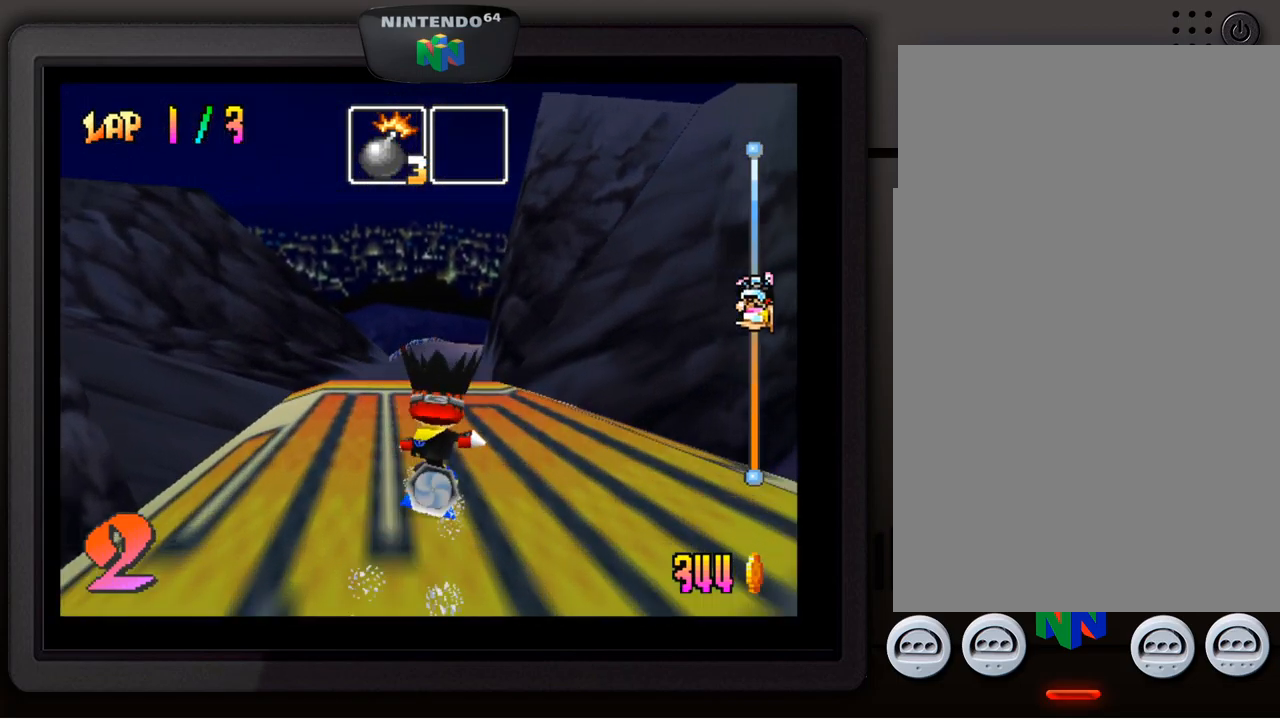
{"buttons": [], "left_stick": "center", "events": [[117, "left_stick", "down-left"], [234, "left_stick", "center"]]}